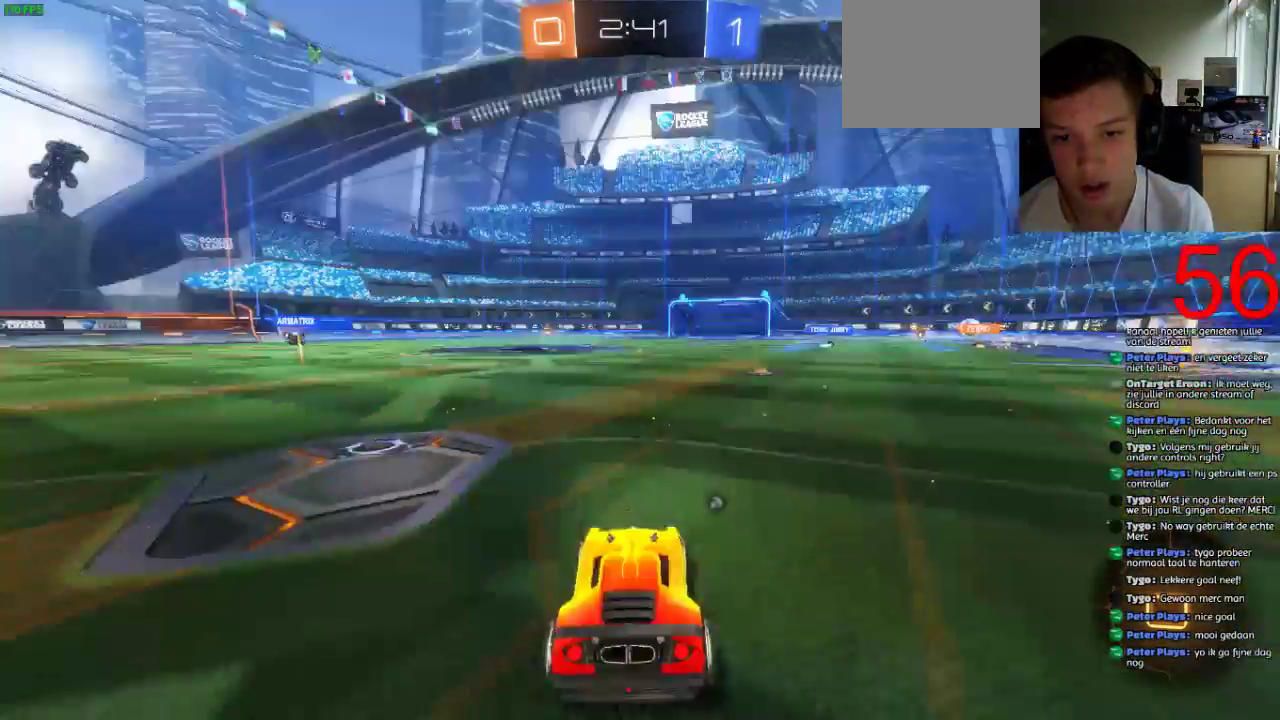
Gameplay with a controller (PlayStation layout); each line is a JSON object with the inputs held at the frame after it. "events" lists button and stick changes between this image and that frame as [ms after this image, input, new state], when the widget could be followed in between.
{"buttons": [], "left_stick": "up-right", "right_stick": "center"}
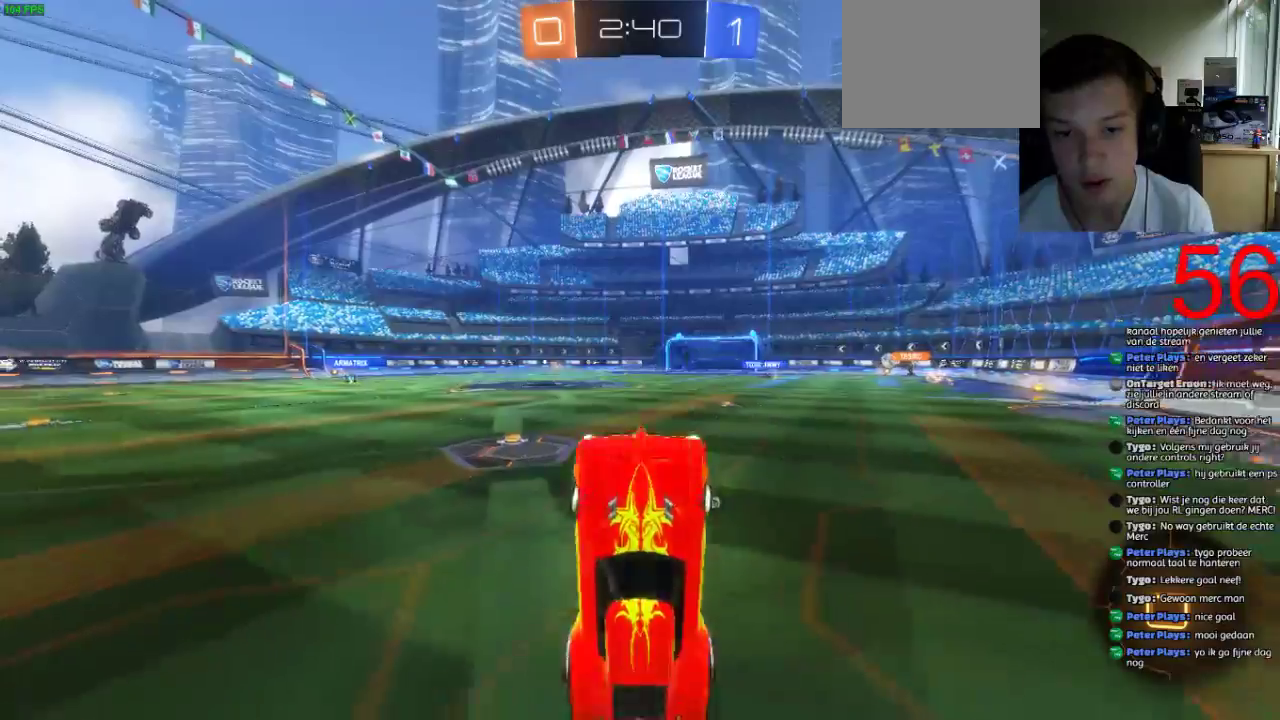
{"buttons": ["R2"], "left_stick": "up-right", "right_stick": "center", "events": [[17, "R1", "down"], [384, "R1", "up"], [468, "R2", "down"]]}
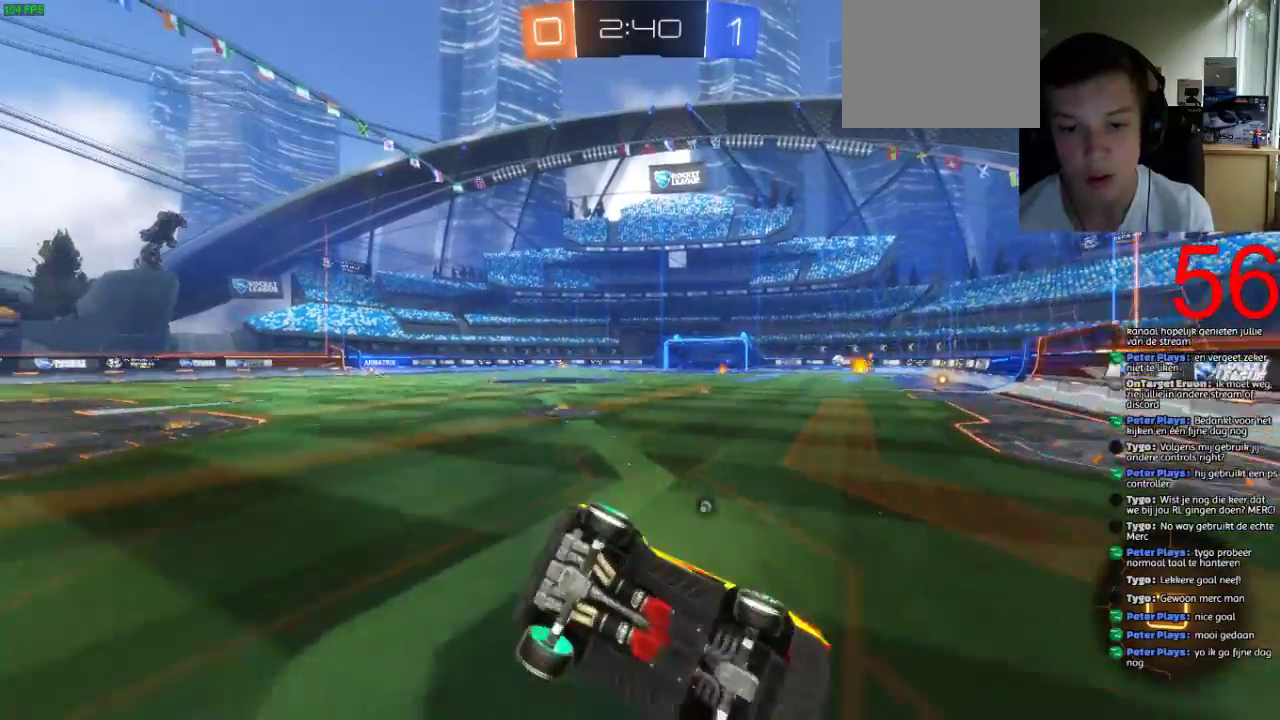
{"buttons": ["R2"], "left_stick": "up-right", "right_stick": "center", "events": [[133, "CIRCLE", "down"], [300, "CIRCLE", "up"]]}
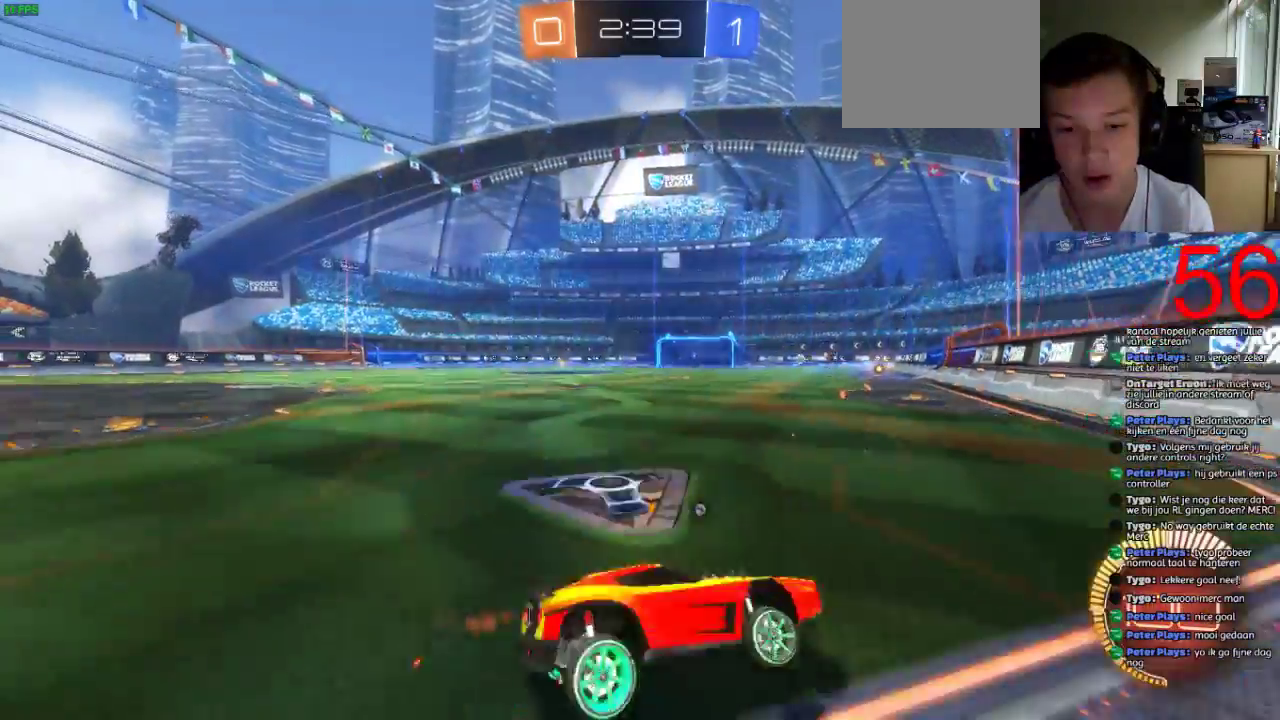
{"buttons": ["TRIANGLE", "R2"], "left_stick": "left", "right_stick": "center", "events": [[367, "left_stick", "left"], [501, "TRIANGLE", "down"]]}
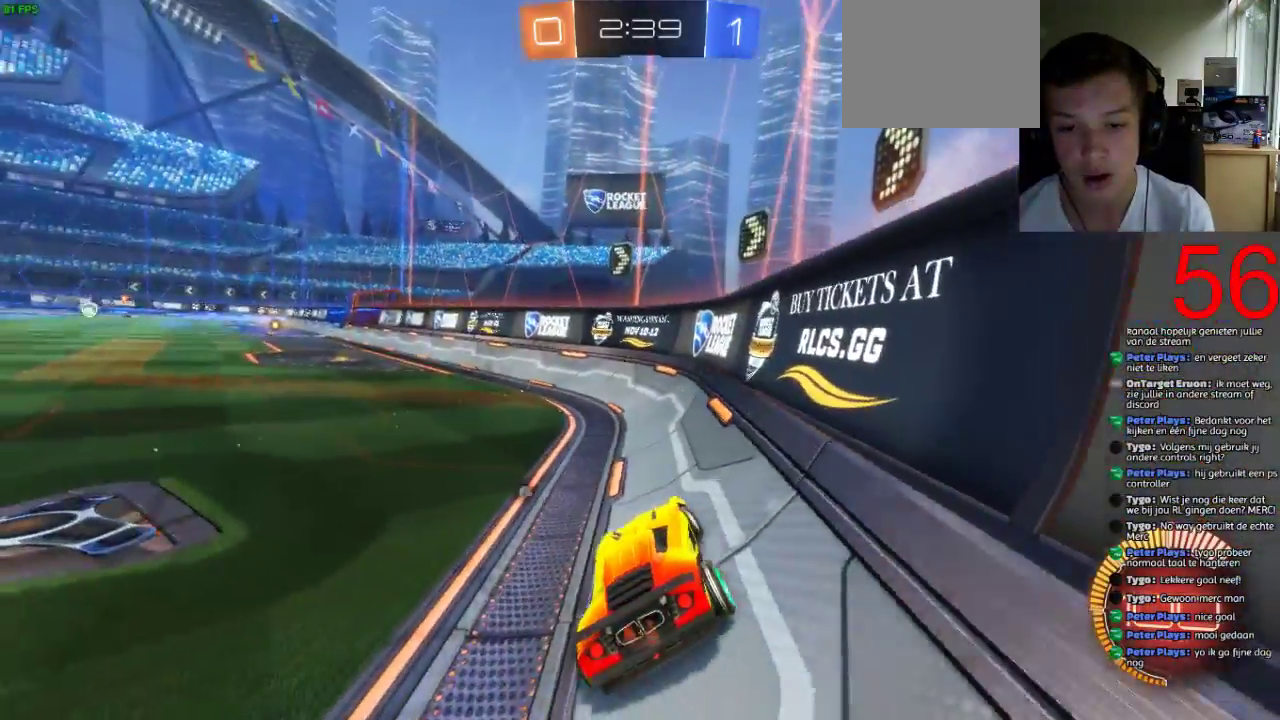
{"buttons": ["SQUARE", "R2"], "left_stick": "left", "right_stick": "center", "events": [[133, "TRIANGLE", "up"], [500, "SQUARE", "down"]]}
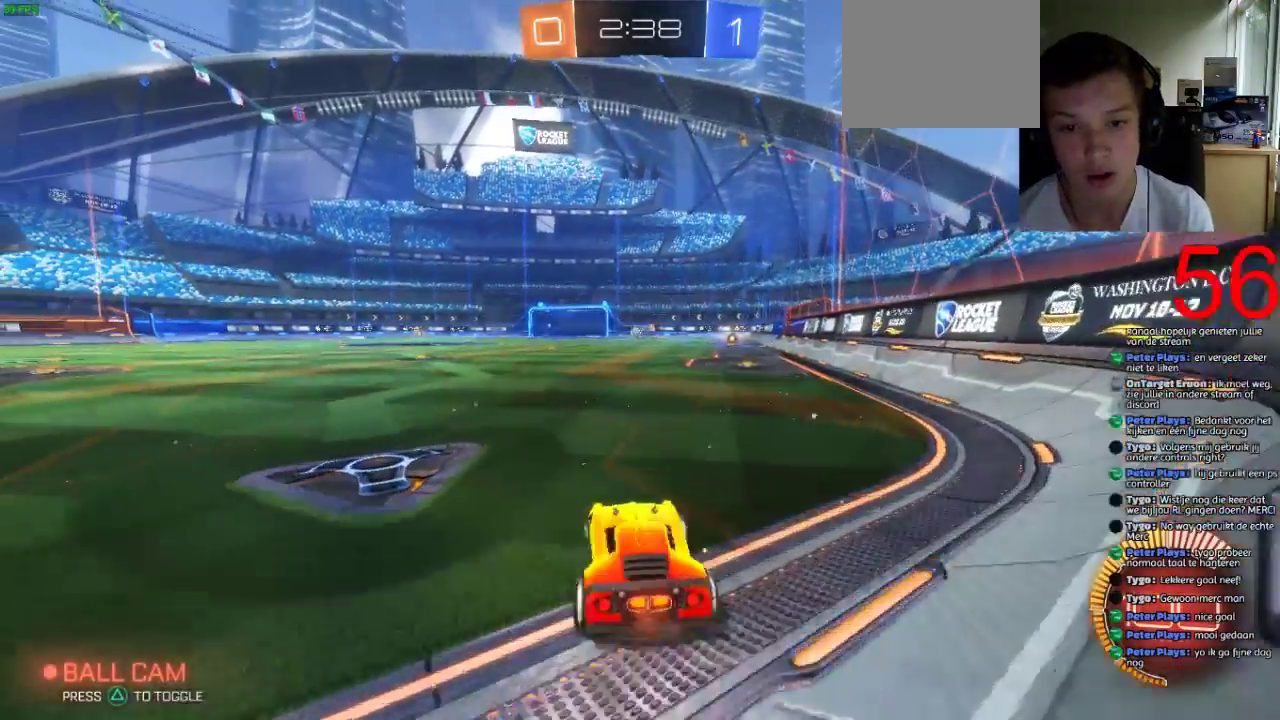
{"buttons": ["SQUARE", "R2"], "left_stick": "center", "right_stick": "center", "events": [[201, "left_stick", "center"], [284, "left_stick", "right"], [434, "left_stick", "center"]]}
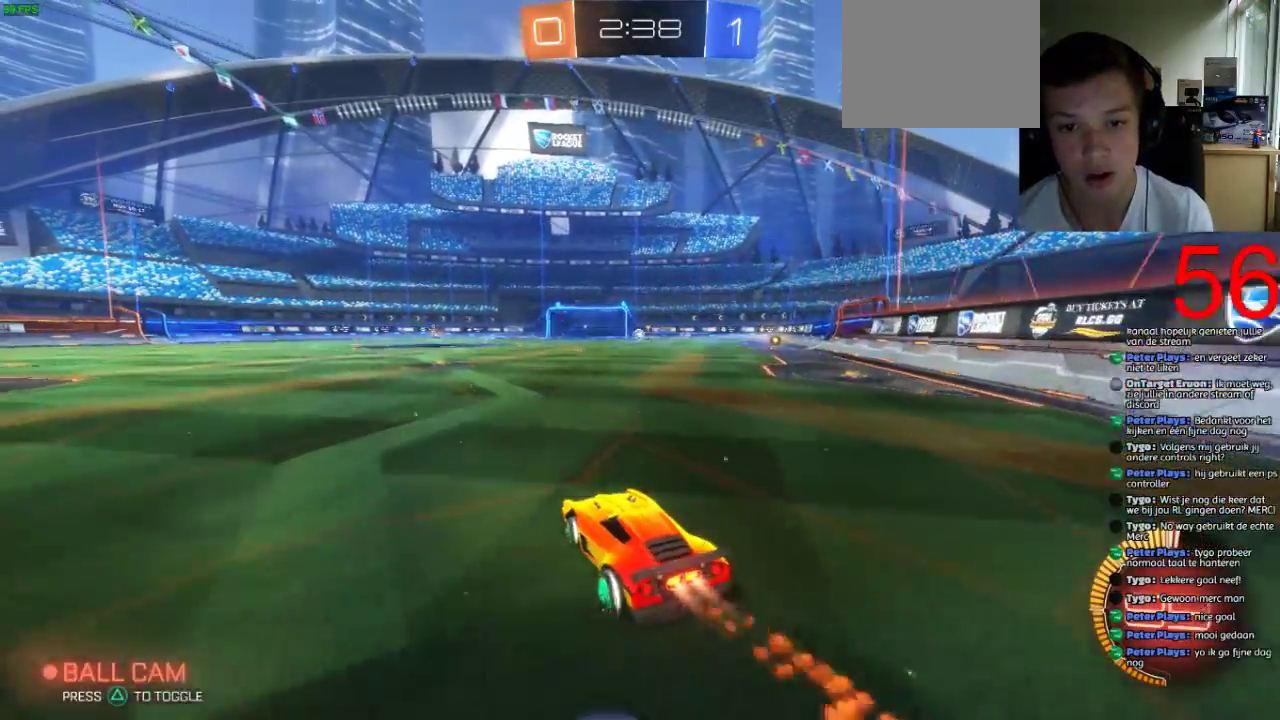
{"buttons": ["R2"], "left_stick": "left", "right_stick": "center", "events": [[317, "SQUARE", "up"], [484, "left_stick", "left"]]}
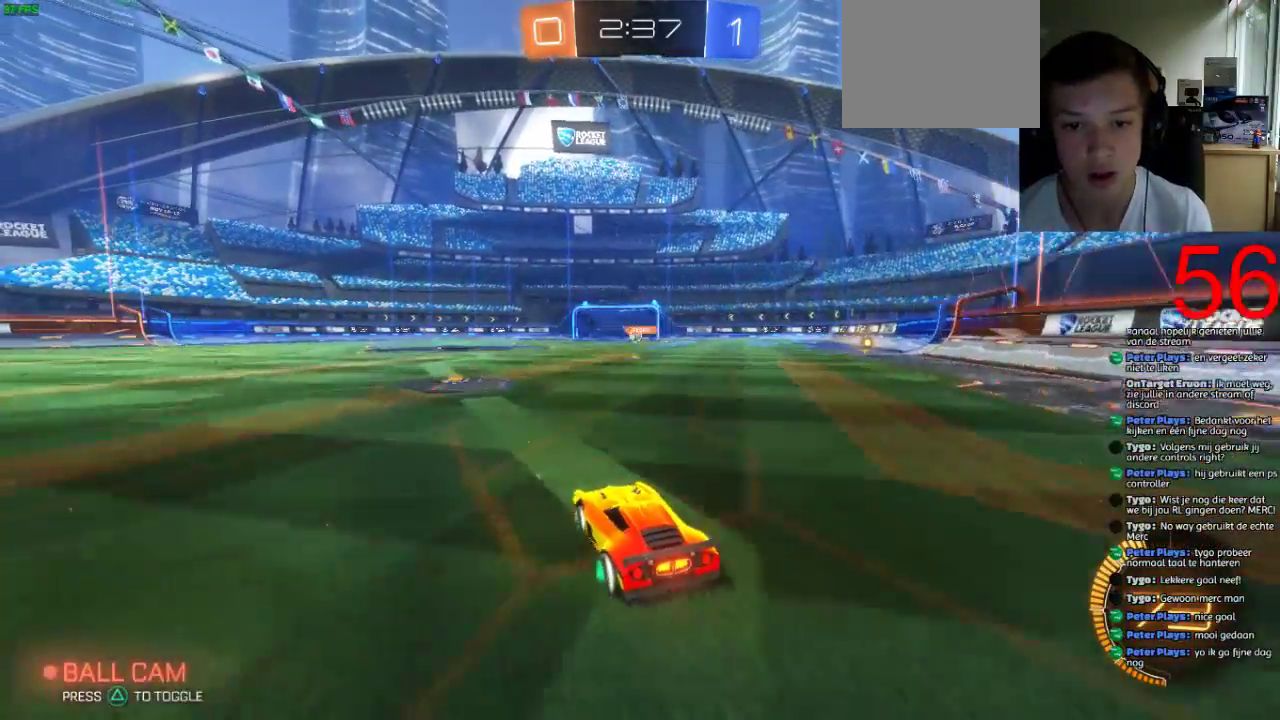
{"buttons": ["R2"], "left_stick": "center", "right_stick": "center", "events": [[117, "left_stick", "center"], [301, "left_stick", "left"], [384, "left_stick", "center"]]}
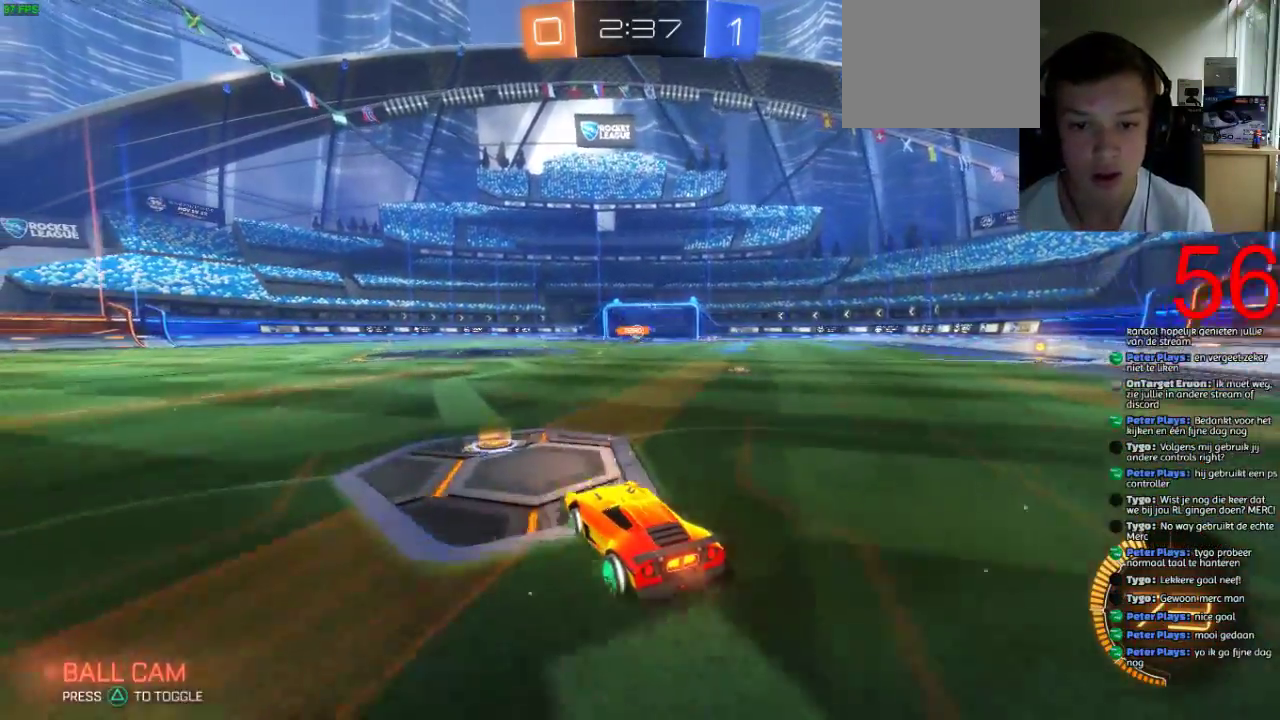
{"buttons": ["R2"], "left_stick": "center", "right_stick": "center", "events": []}
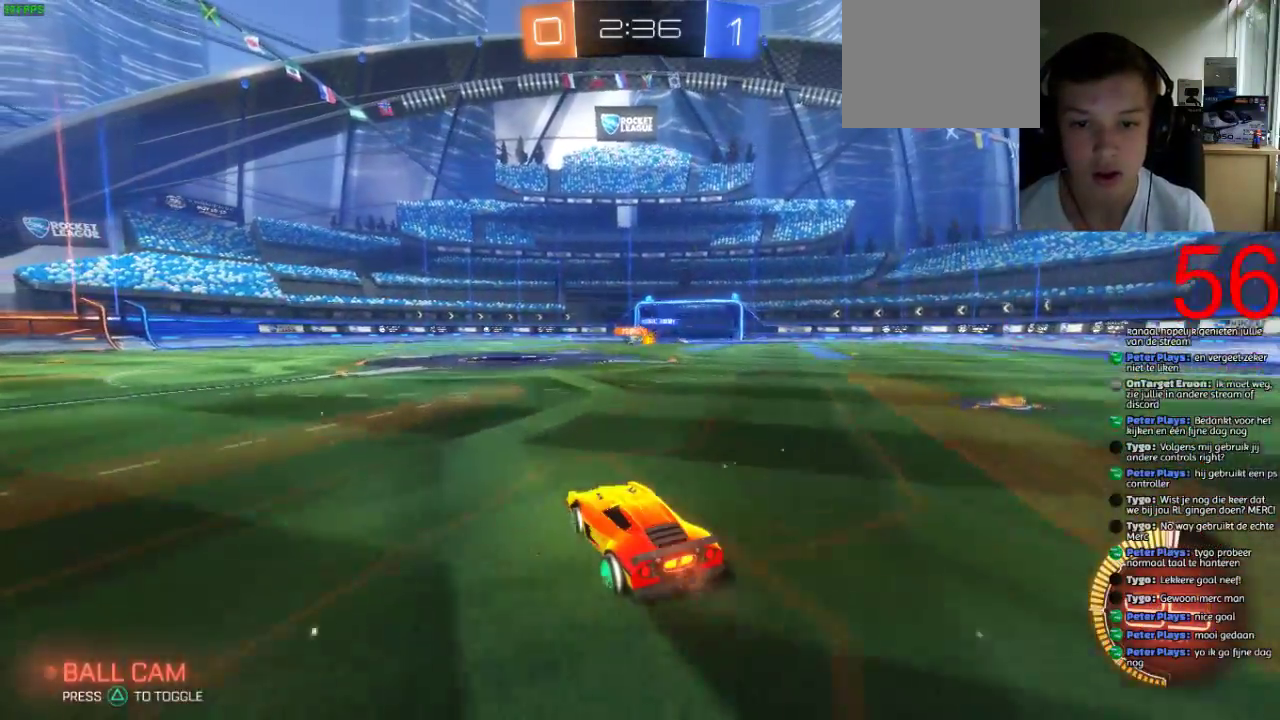
{"buttons": ["R2"], "left_stick": "center", "right_stick": "center", "events": []}
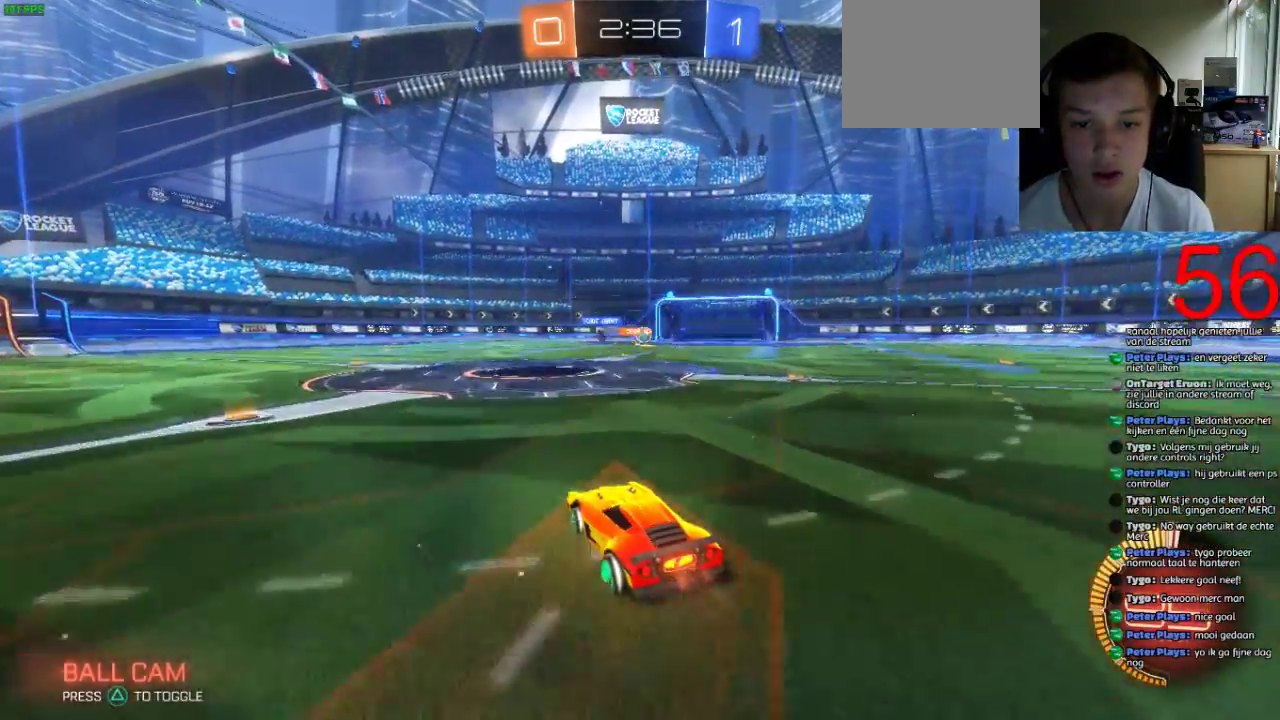
{"buttons": ["R2"], "left_stick": "center", "right_stick": "center", "events": []}
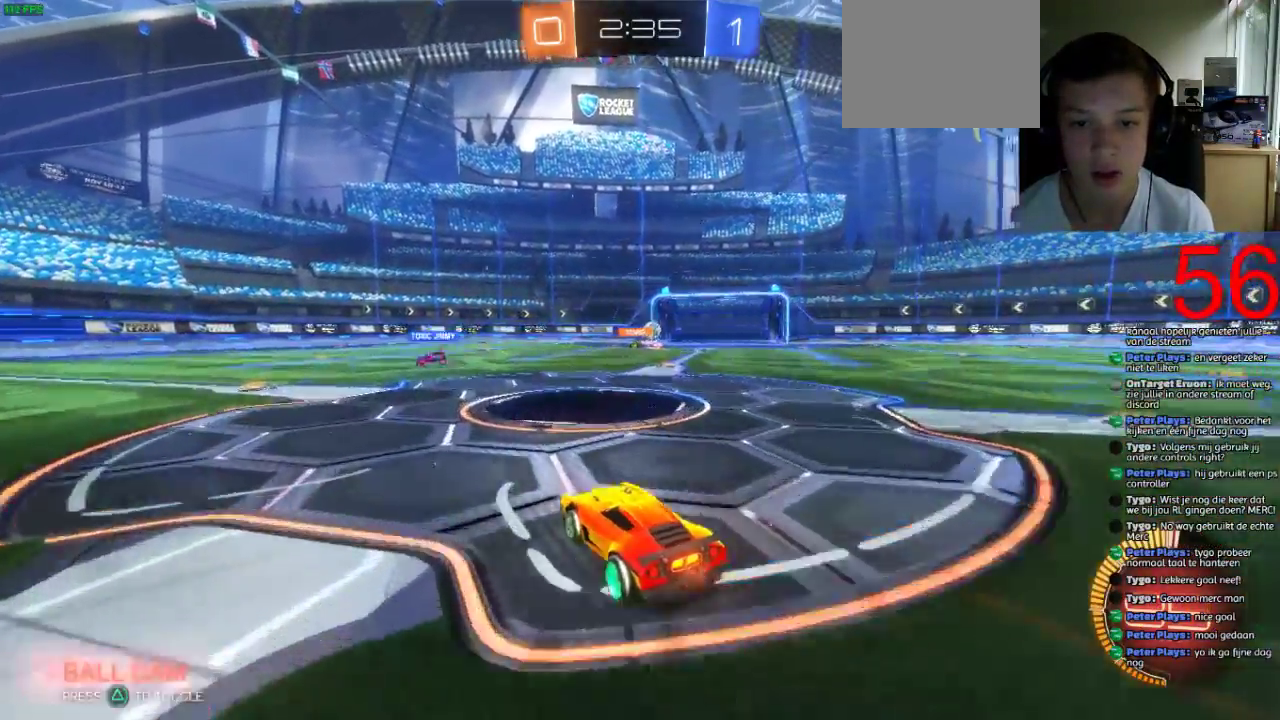
{"buttons": ["R2"], "left_stick": "center", "right_stick": "center", "events": []}
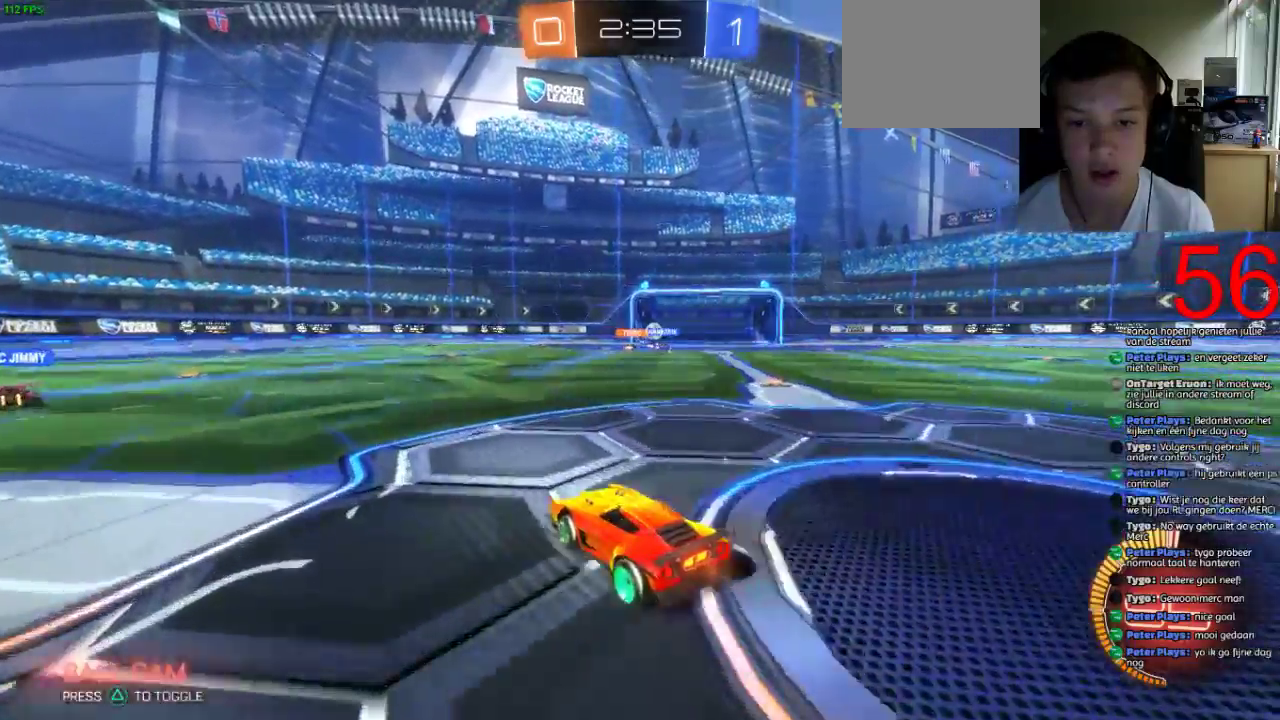
{"buttons": ["R2"], "left_stick": "center", "right_stick": "center", "events": [[167, "left_stick", "right"], [417, "left_stick", "center"]]}
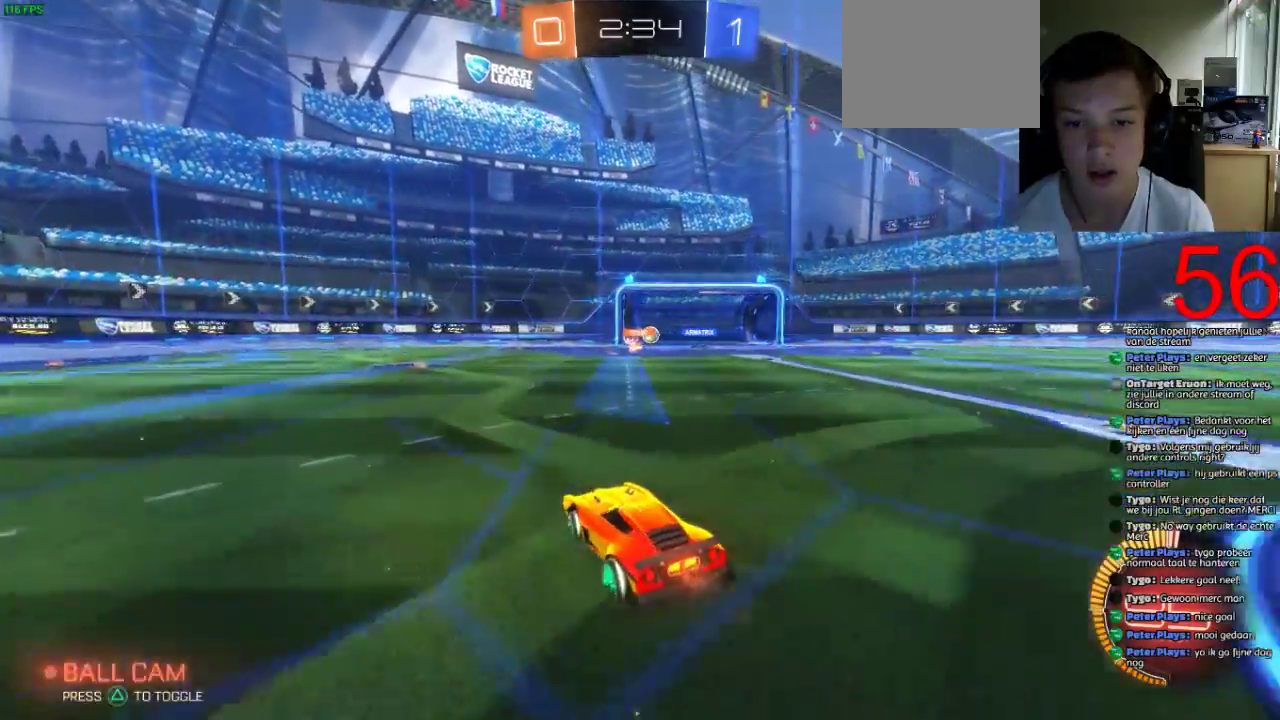
{"buttons": ["L2"], "left_stick": "right", "right_stick": "center", "events": [[217, "R2", "up"], [317, "L2", "down"], [384, "left_stick", "right"]]}
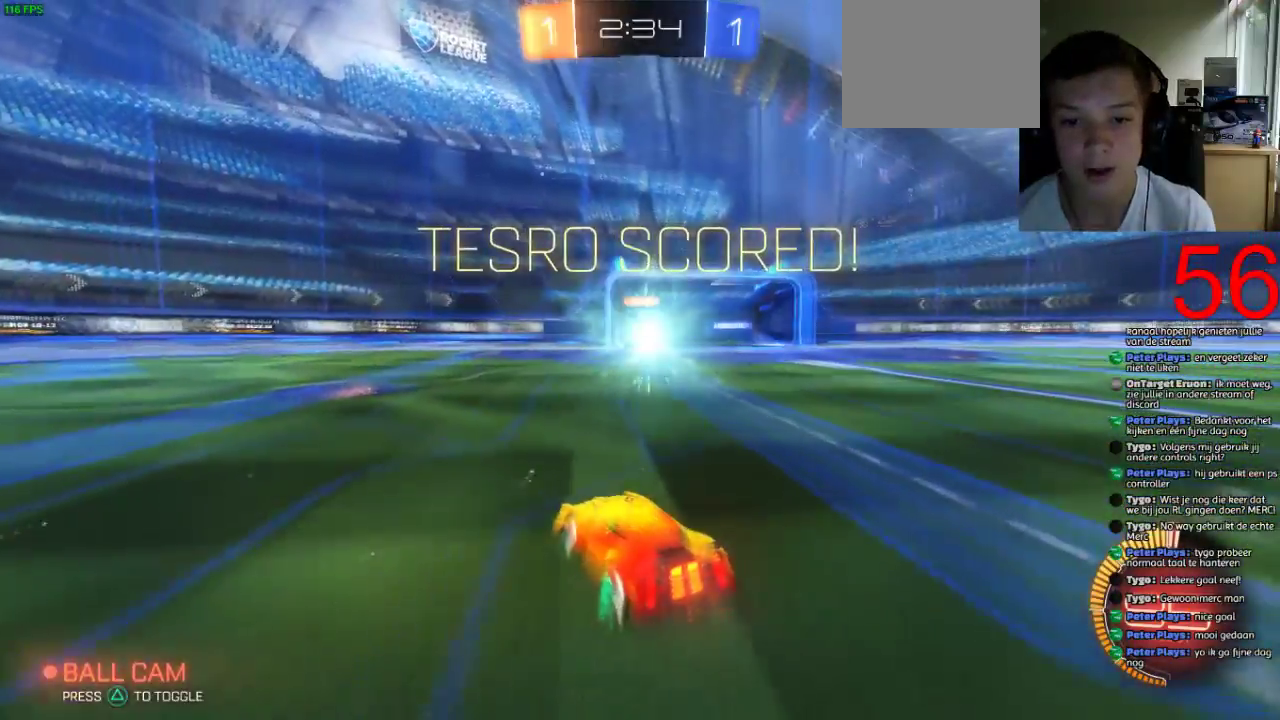
{"buttons": [], "left_stick": "down", "right_stick": "center", "events": [[100, "left_stick", "up-left"], [150, "left_stick", "down-right"], [217, "left_stick", "down"], [467, "L2", "up"]]}
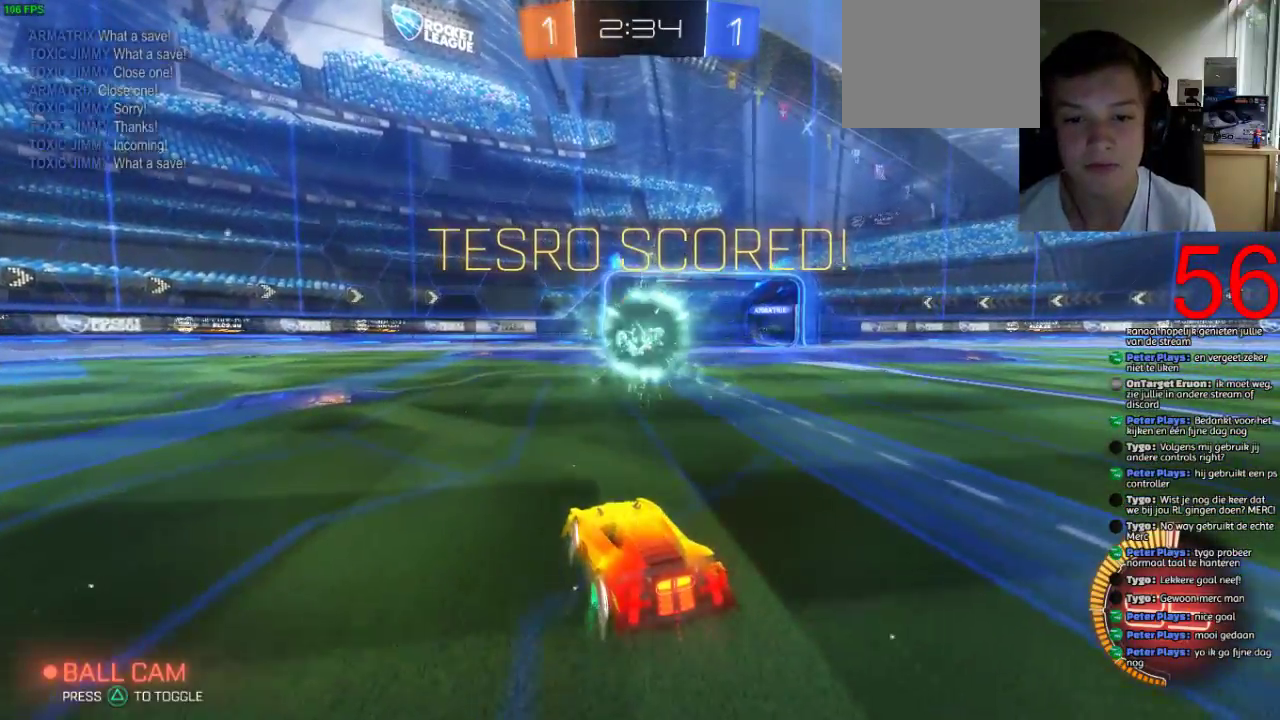
{"buttons": [], "left_stick": "center", "right_stick": "center"}
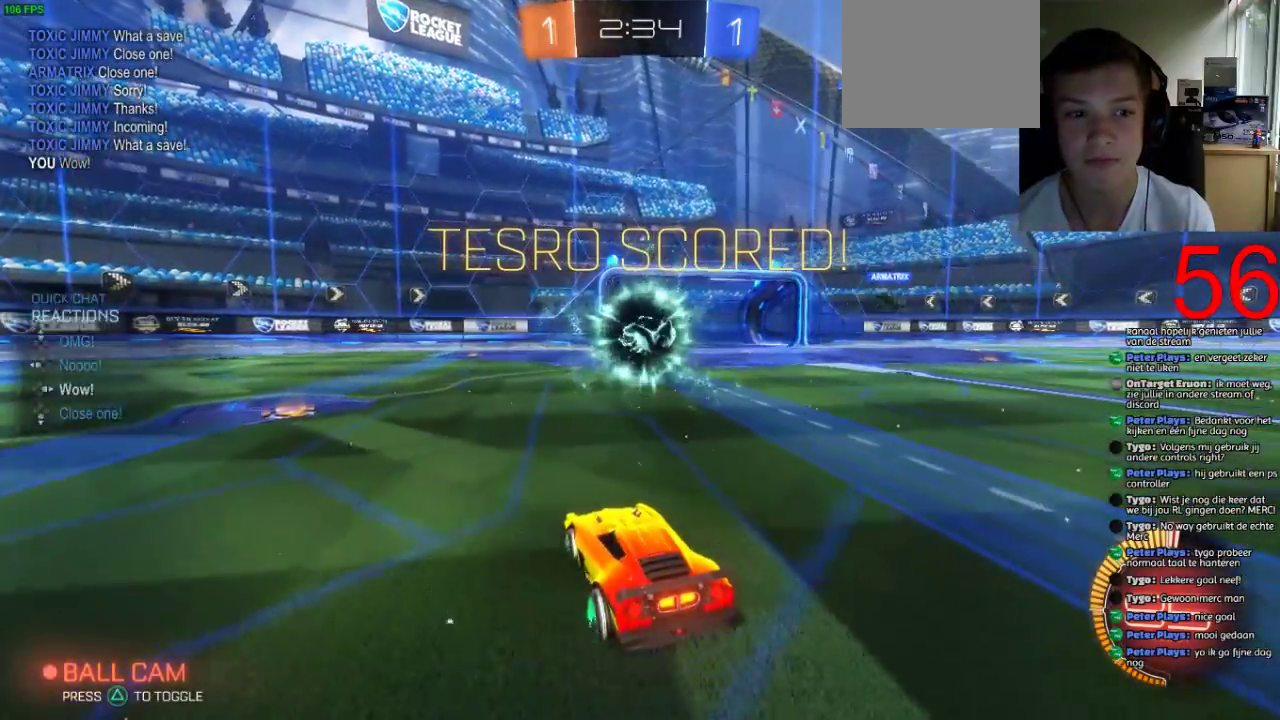
{"buttons": [], "left_stick": "down", "right_stick": "center", "events": [[67, "left_stick", "down"], [150, "CROSS", "down"], [234, "CROSS", "up"], [234, "left_stick", "down-left"], [284, "left_stick", "center"], [334, "CROSS", "down"], [400, "left_stick", "down"], [434, "CROSS", "up"]]}
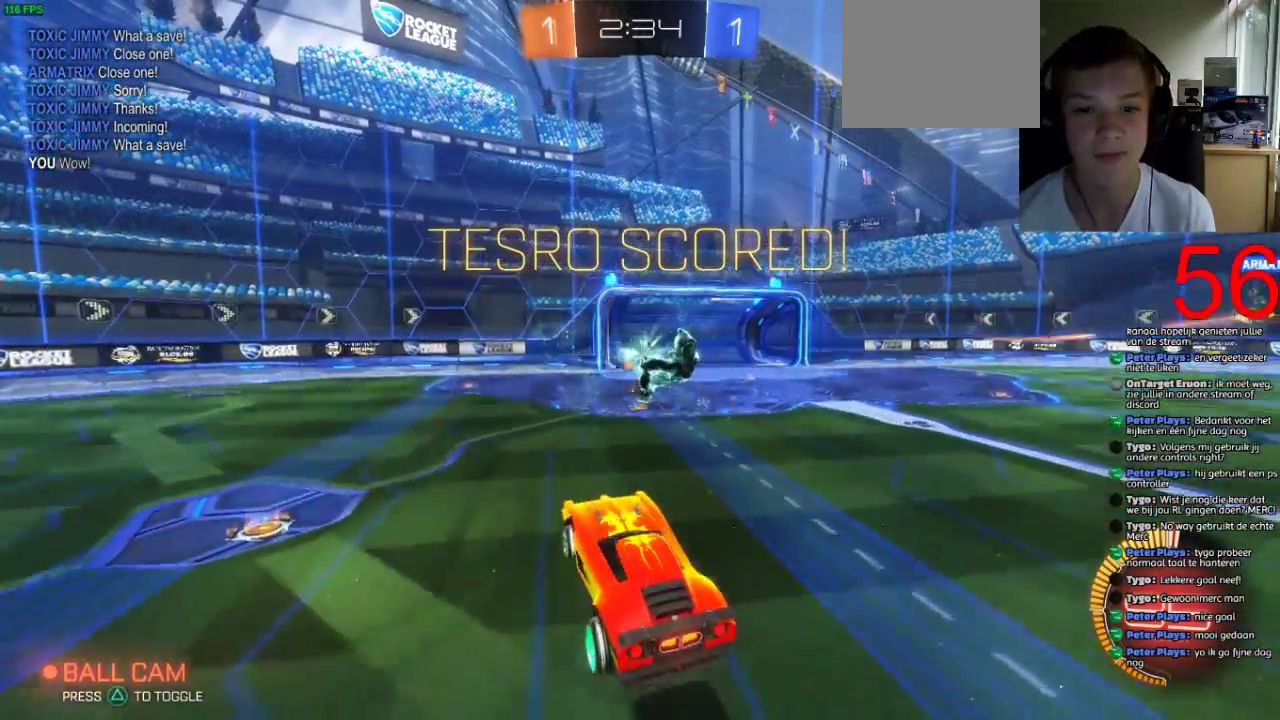
{"buttons": ["SQUARE", "R1"], "left_stick": "center", "right_stick": "center", "events": [[167, "SQUARE", "down"], [201, "R1", "down"], [234, "left_stick", "center"]]}
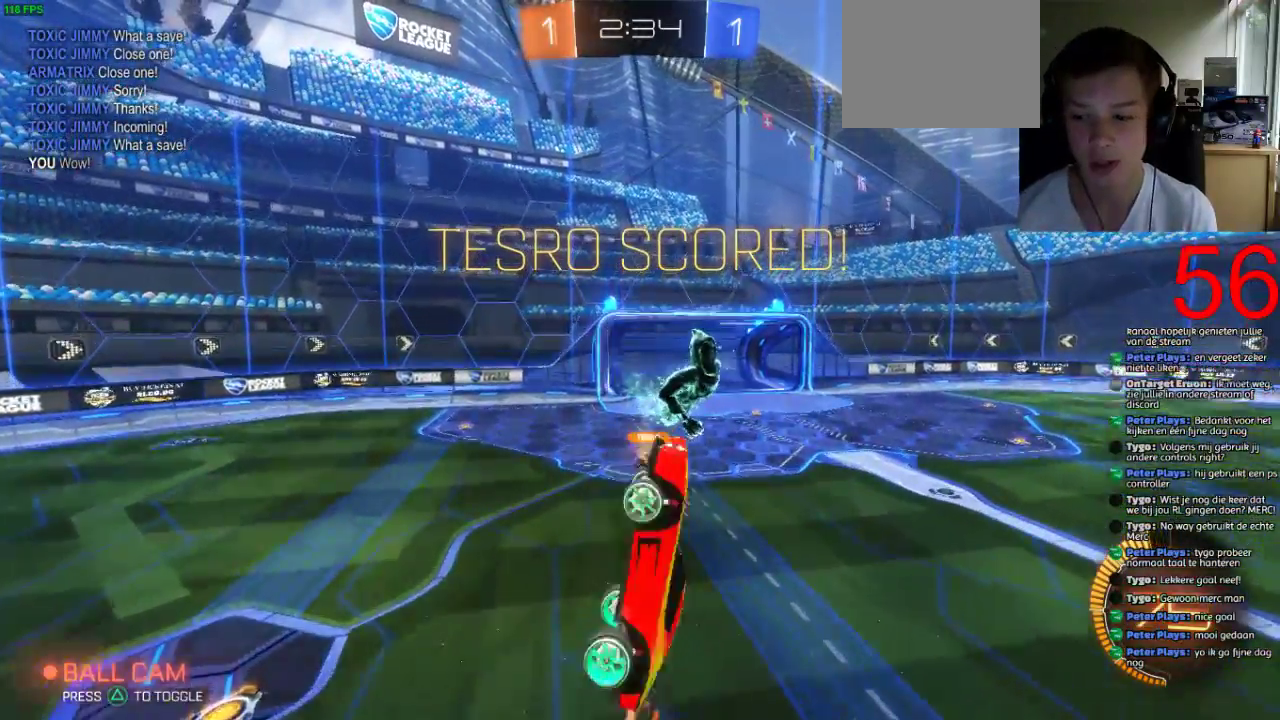
{"buttons": ["SQUARE", "R1"], "left_stick": "down", "right_stick": "center", "events": [[100, "left_stick", "down"]]}
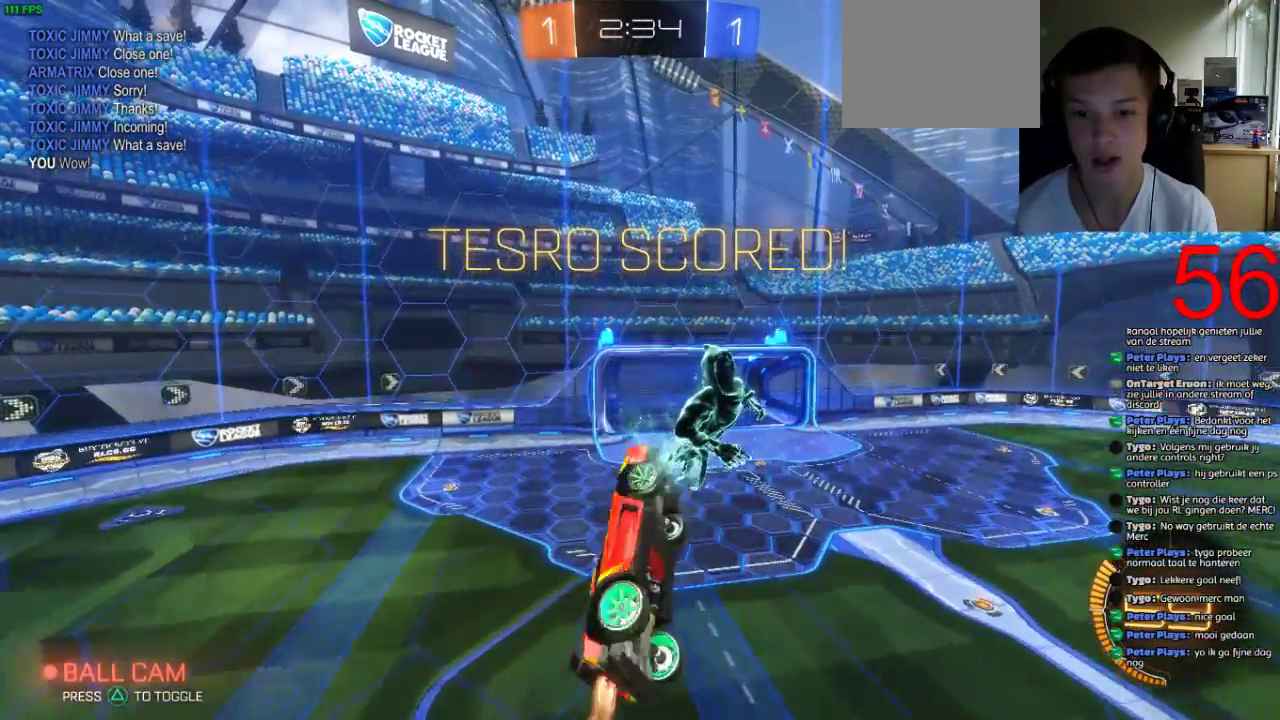
{"buttons": ["SQUARE", "R1"], "left_stick": "down", "right_stick": "center", "events": []}
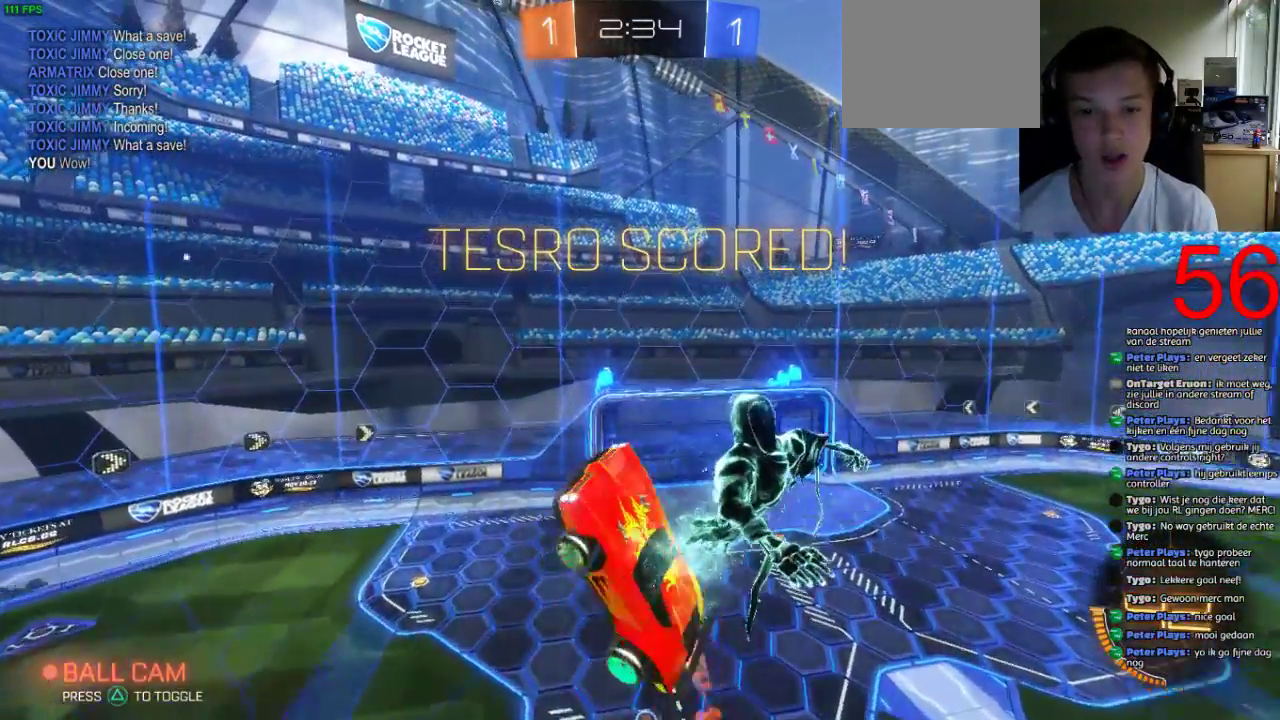
{"buttons": ["SQUARE", "R1"], "left_stick": "down", "right_stick": "center", "events": []}
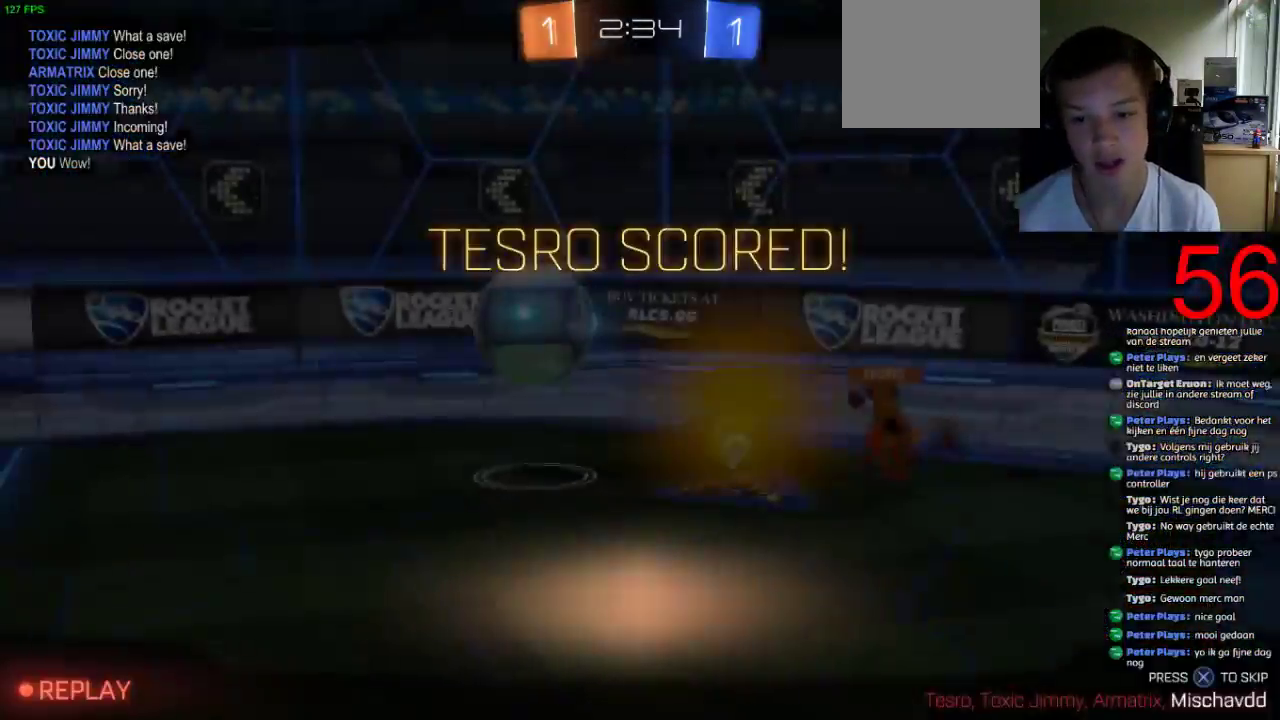
{"buttons": [], "left_stick": "center", "right_stick": "center", "events": [[184, "R1", "up"], [234, "SQUARE", "up"], [267, "left_stick", "center"]]}